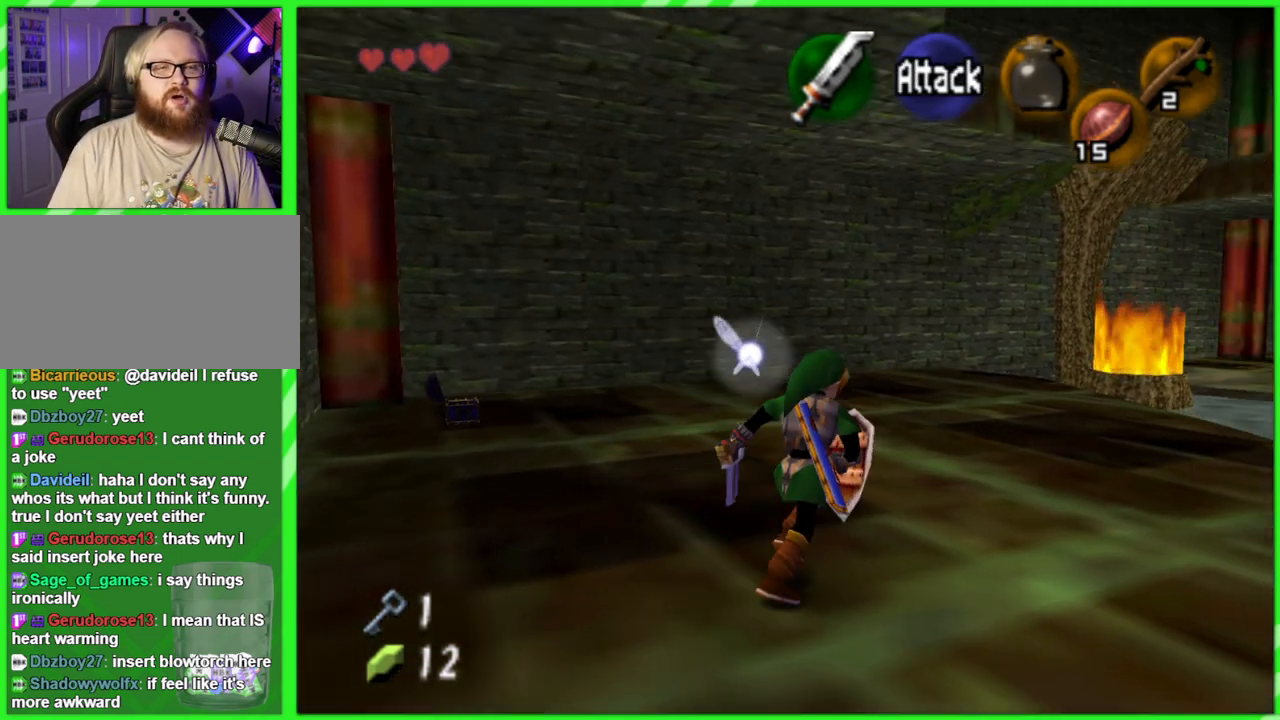
Gameplay with a controller (Nintendo layout); each line is a JSON object with the inputs held at the frame after it. "events" lists button and stick changes between this image and that frame as [ms after this image, input, new state], when the widget could be followed in between. Not read: L3 R3.
{"buttons": [], "left_stick": "up-right", "events": []}
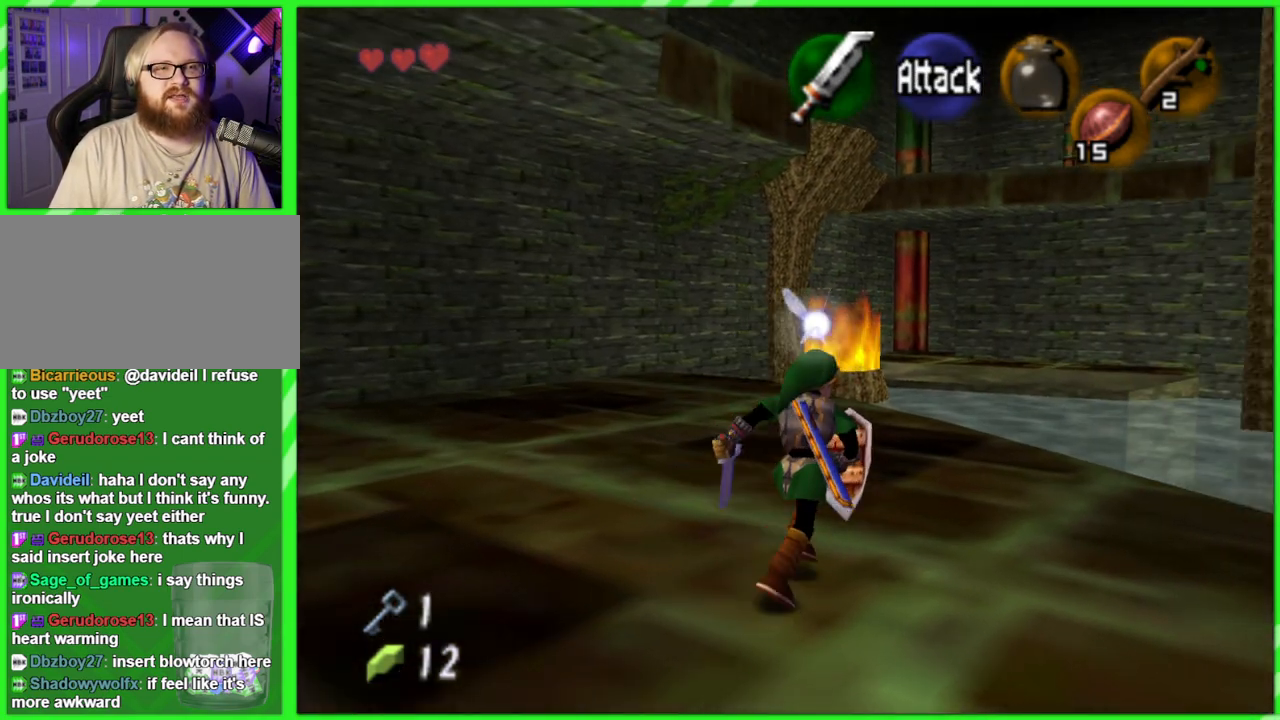
{"buttons": [], "left_stick": "up", "events": [[83, "left_stick", "up"]]}
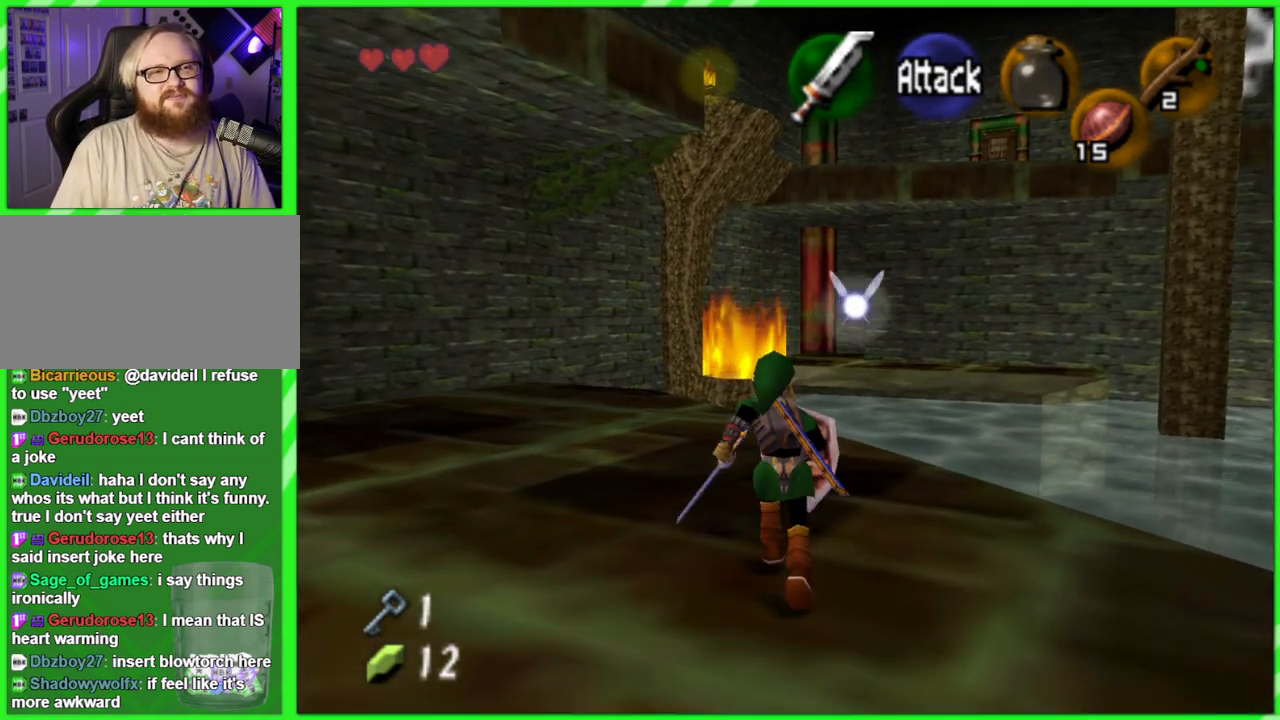
{"buttons": [], "left_stick": "up", "events": []}
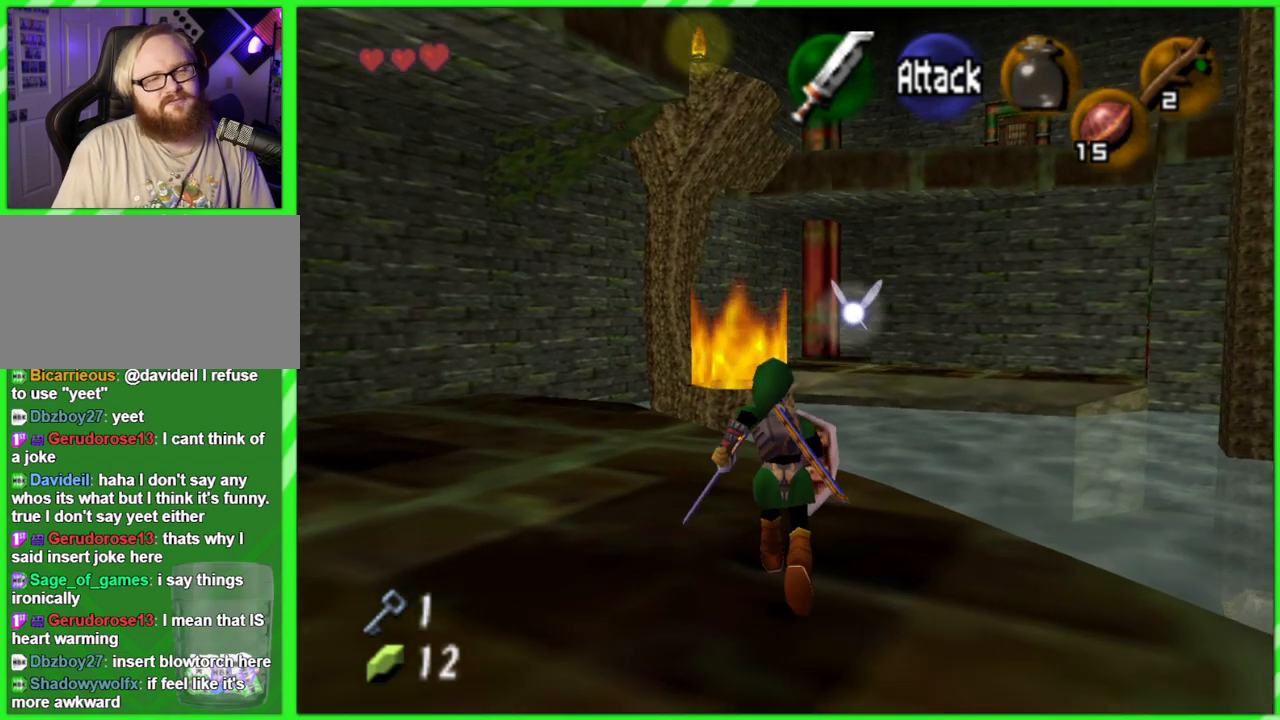
{"buttons": [], "left_stick": "up", "events": []}
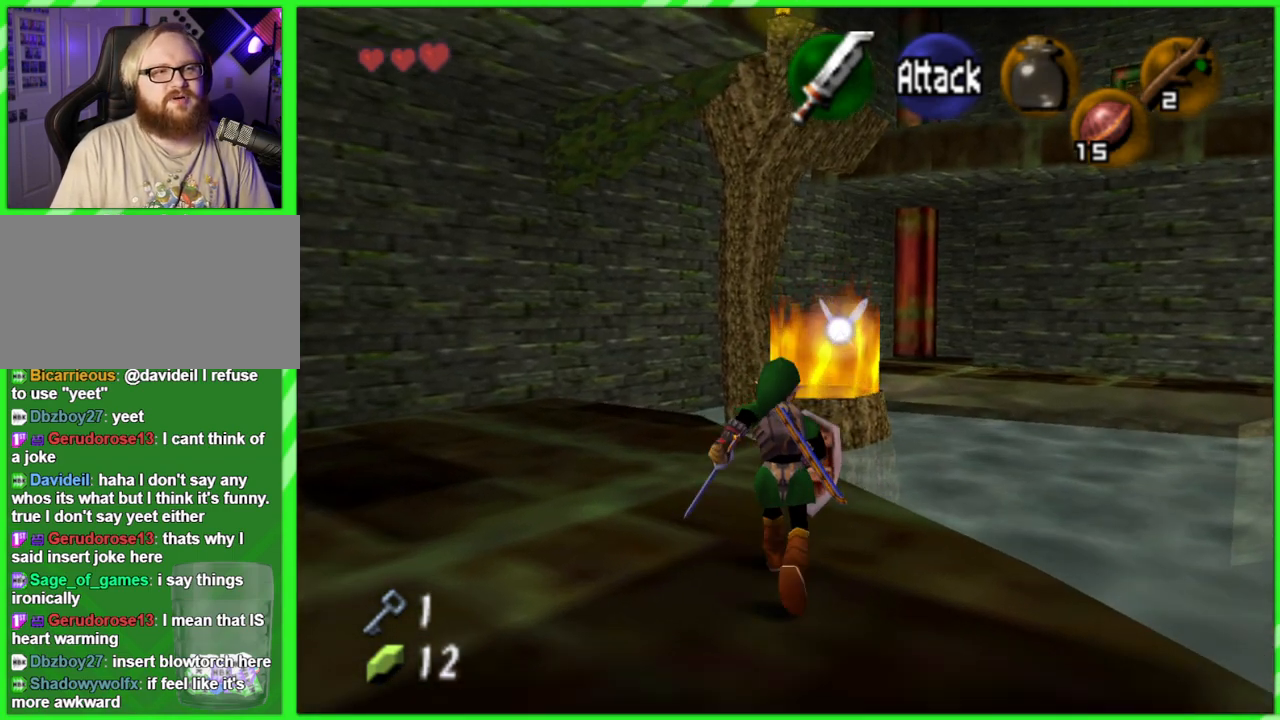
{"buttons": ["A"], "left_stick": "up", "events": [[300, "A", "down"]]}
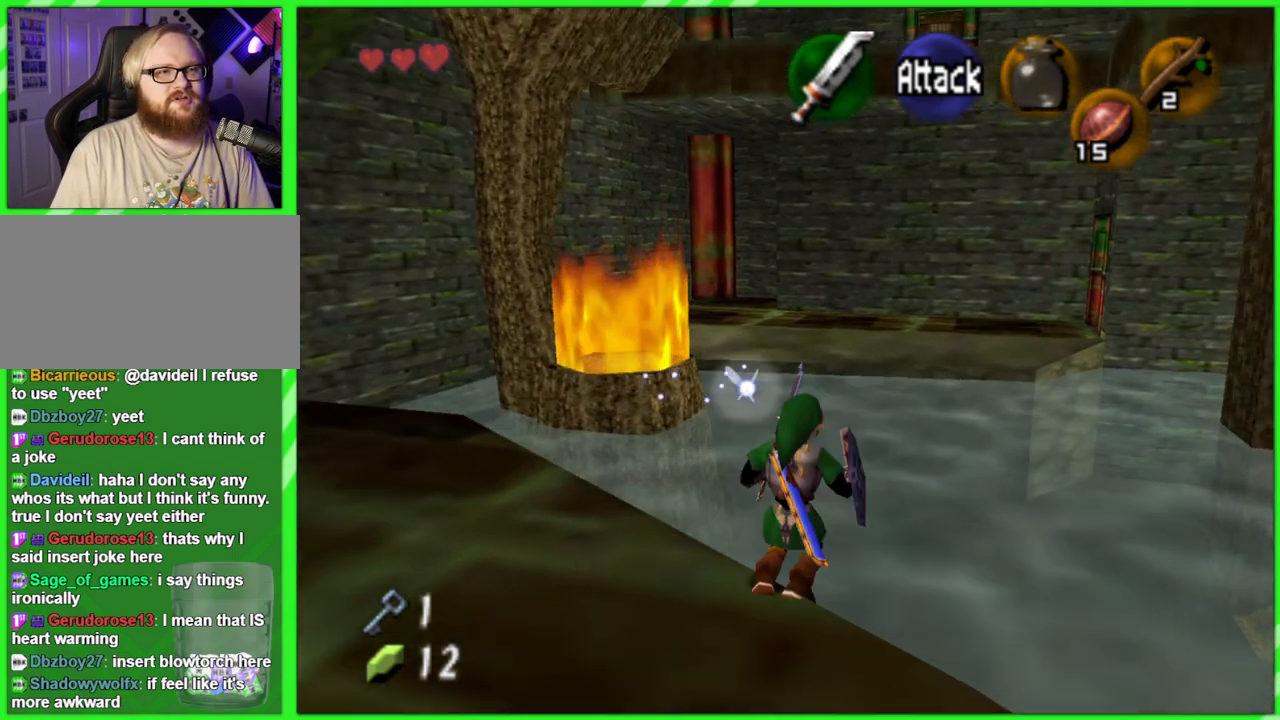
{"buttons": [], "left_stick": "up", "events": [[483, "A", "up"]]}
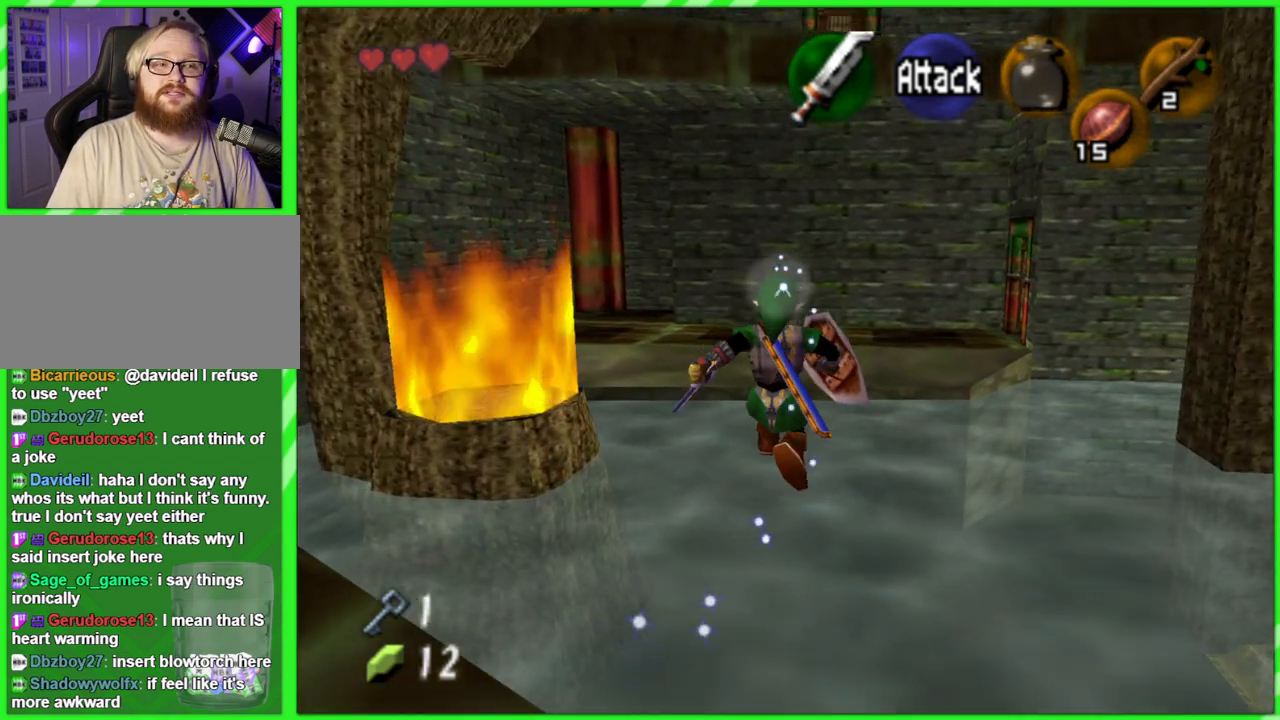
{"buttons": [], "left_stick": "up", "events": []}
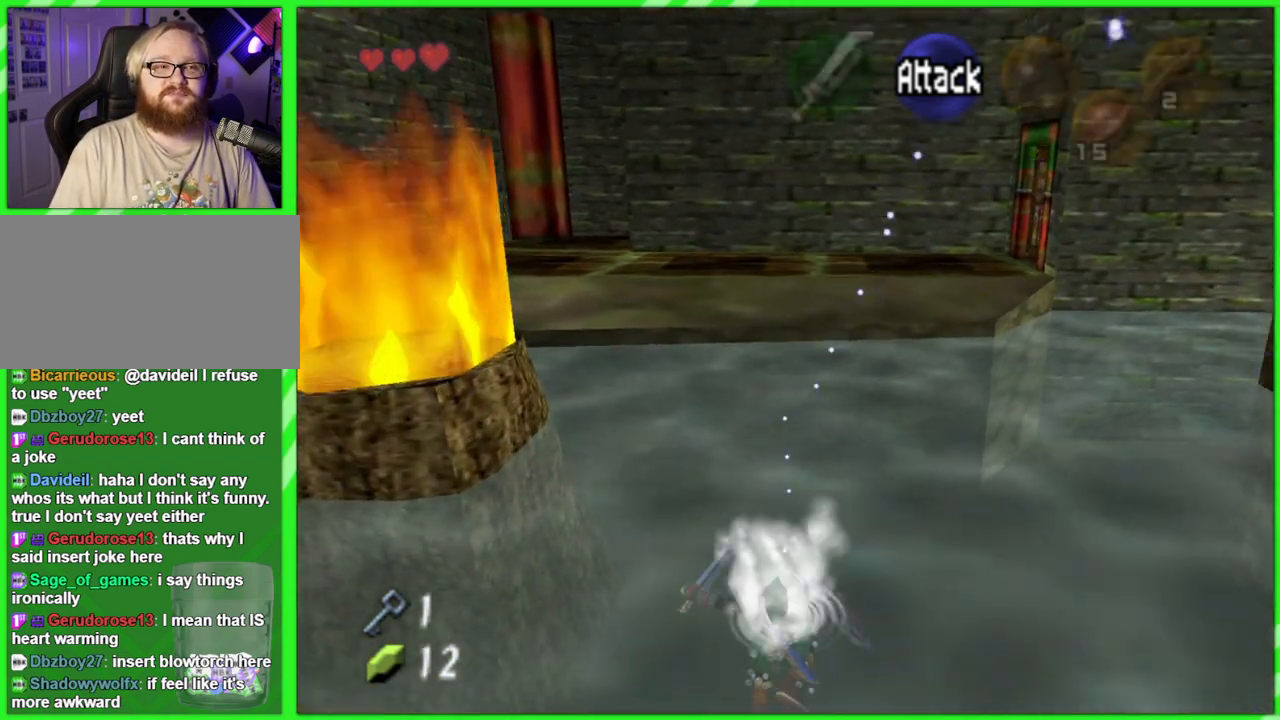
{"buttons": [], "left_stick": "up", "events": []}
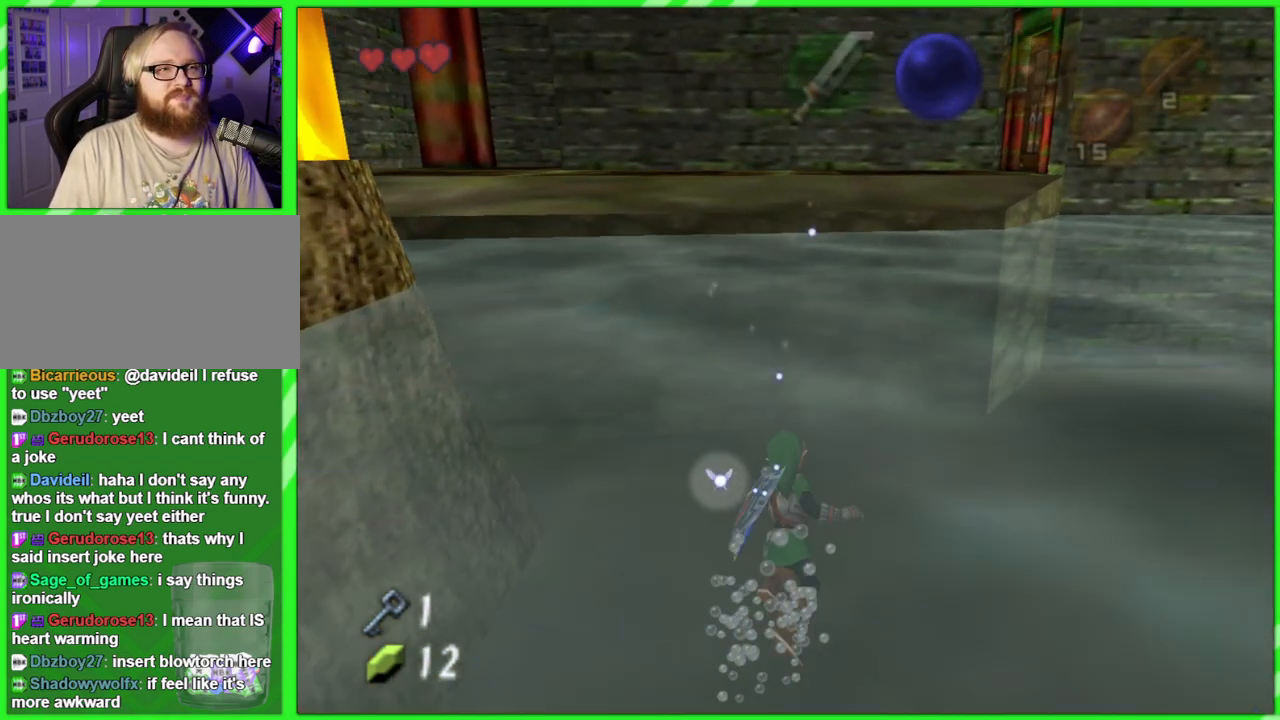
{"buttons": [], "left_stick": "up", "events": []}
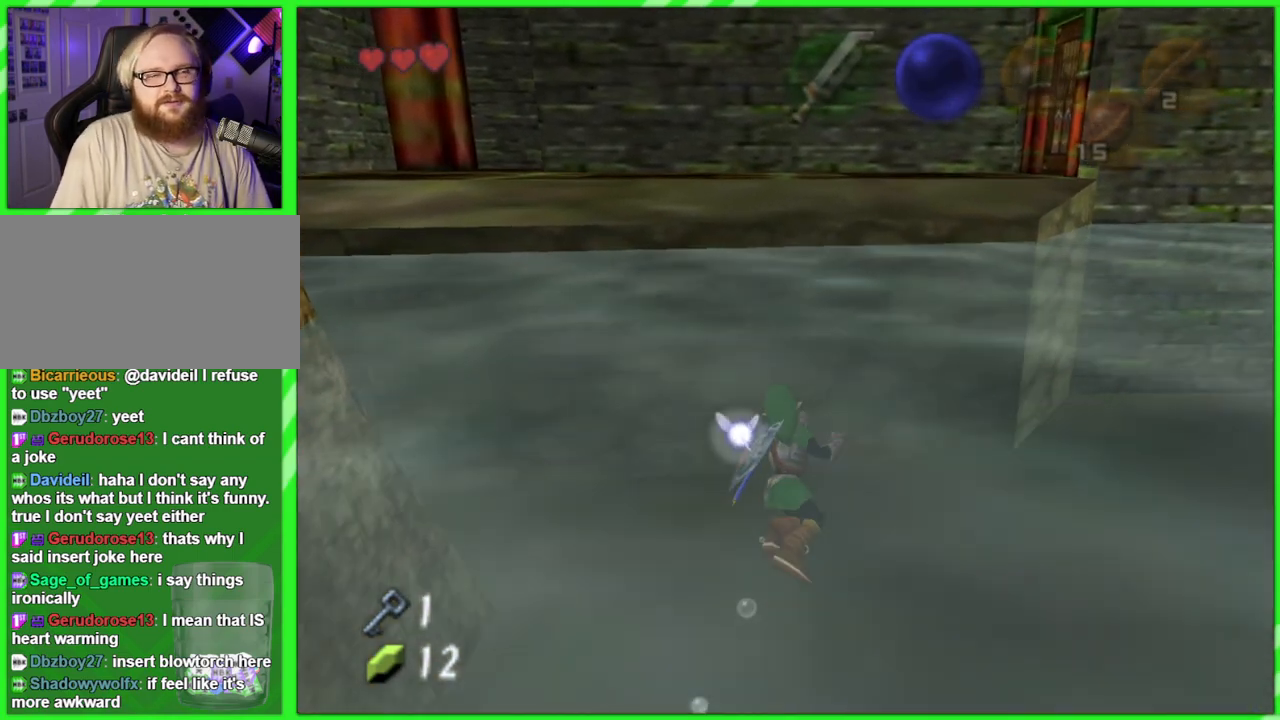
{"buttons": [], "left_stick": "up", "events": []}
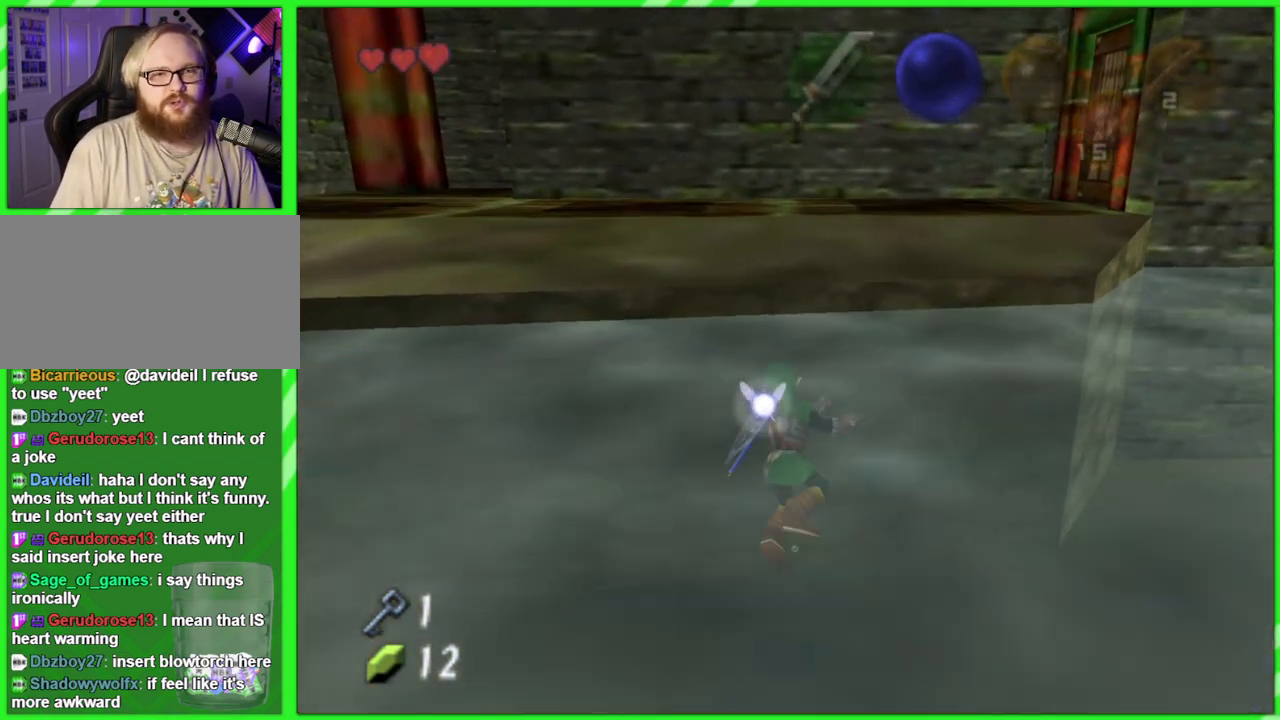
{"buttons": [], "left_stick": "up", "events": []}
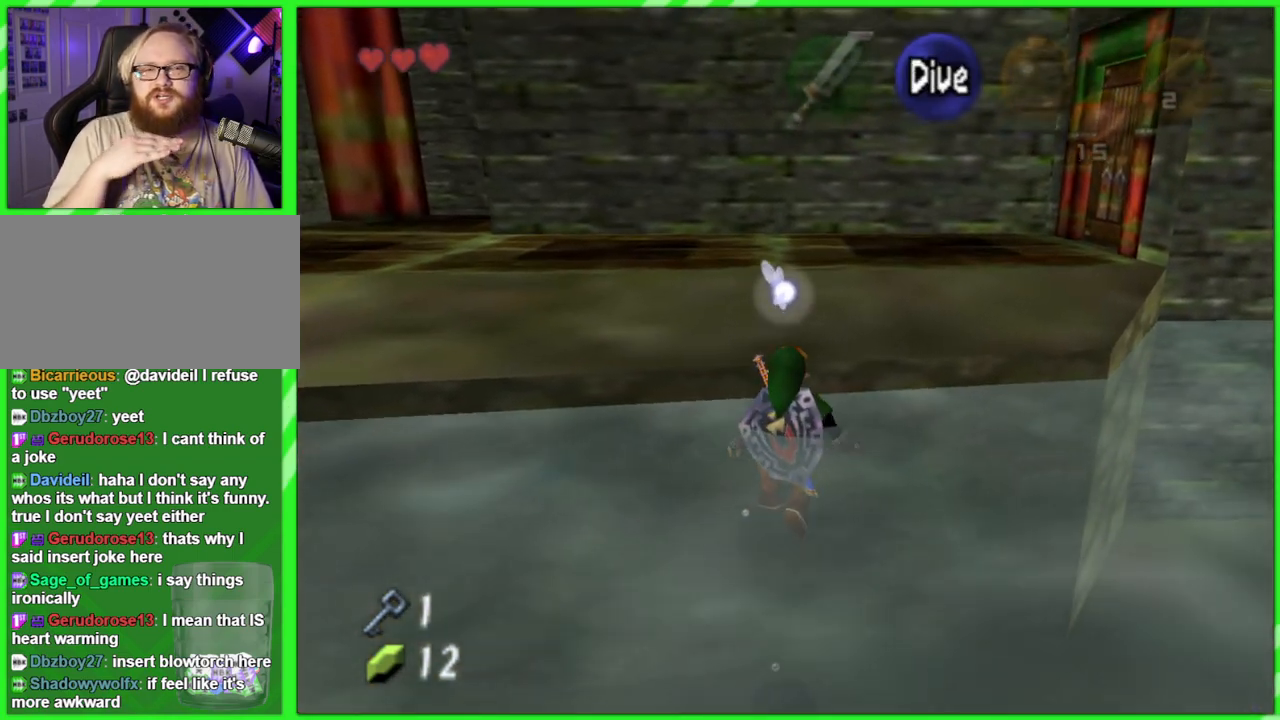
{"buttons": [], "left_stick": "center", "events": [[17, "left_stick", "center"]]}
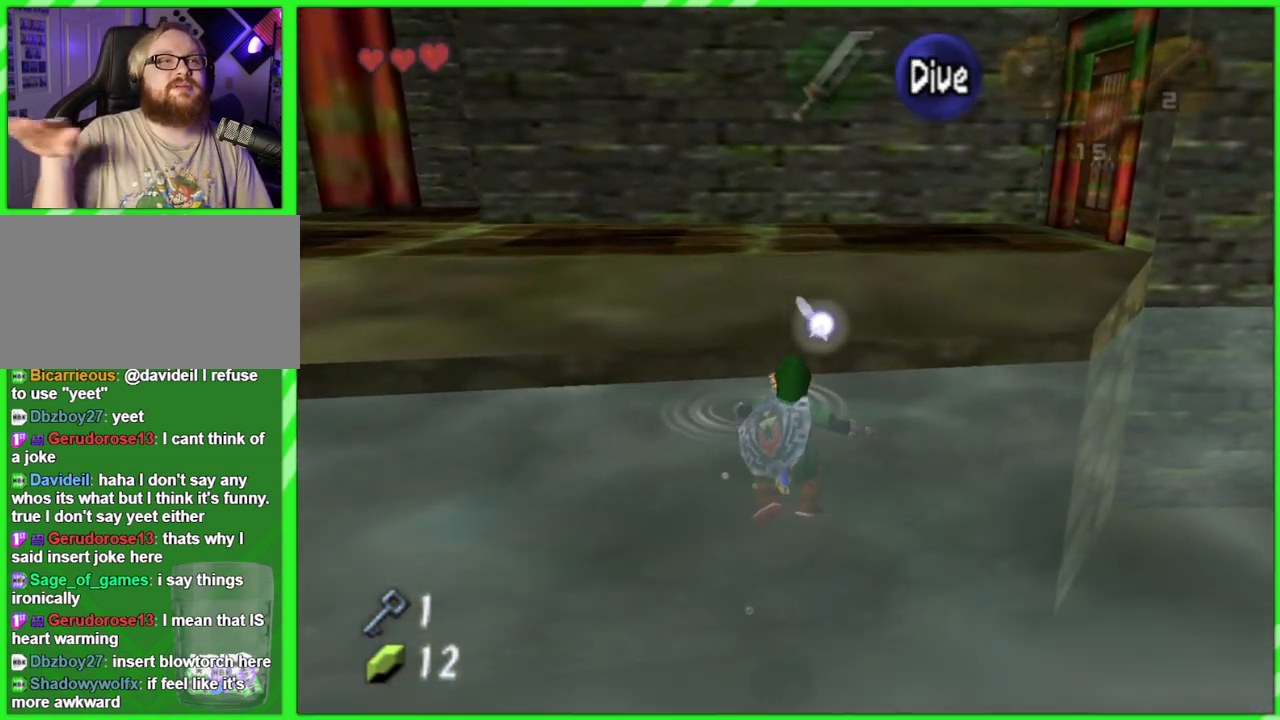
{"buttons": [], "left_stick": "up", "events": [[383, "left_stick", "up"]]}
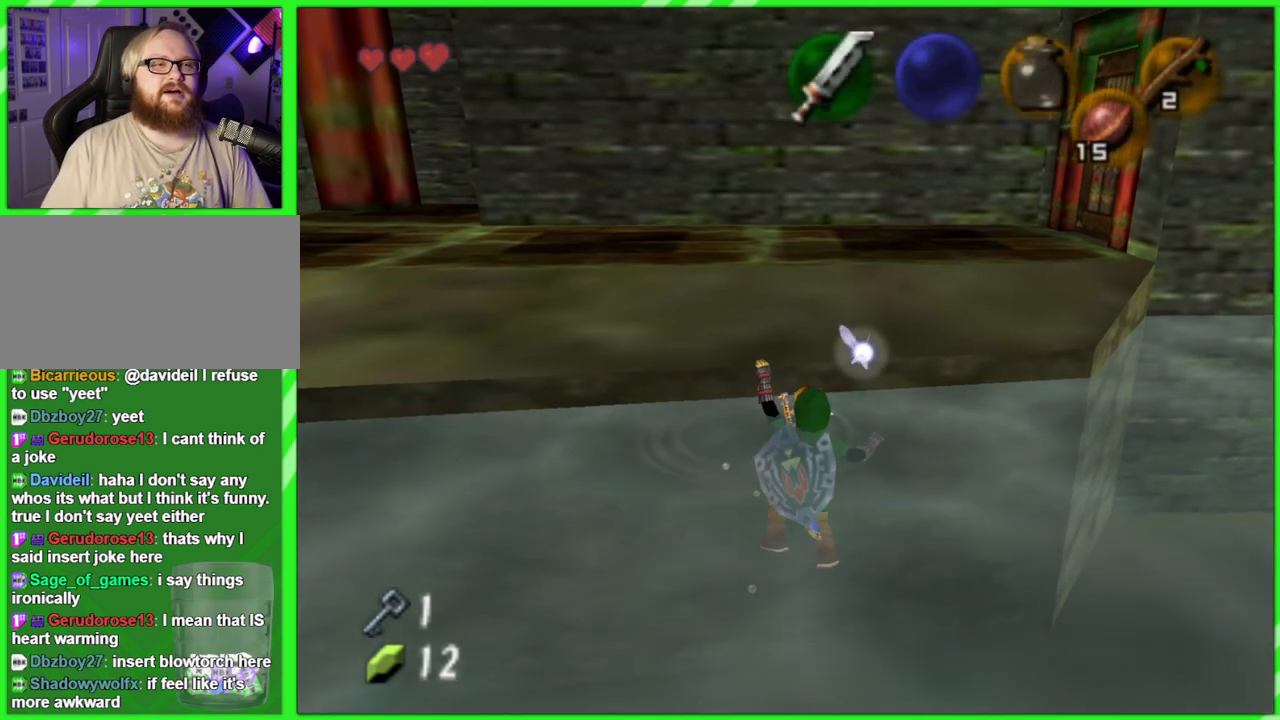
{"buttons": [], "left_stick": "center", "events": [[450, "left_stick", "center"]]}
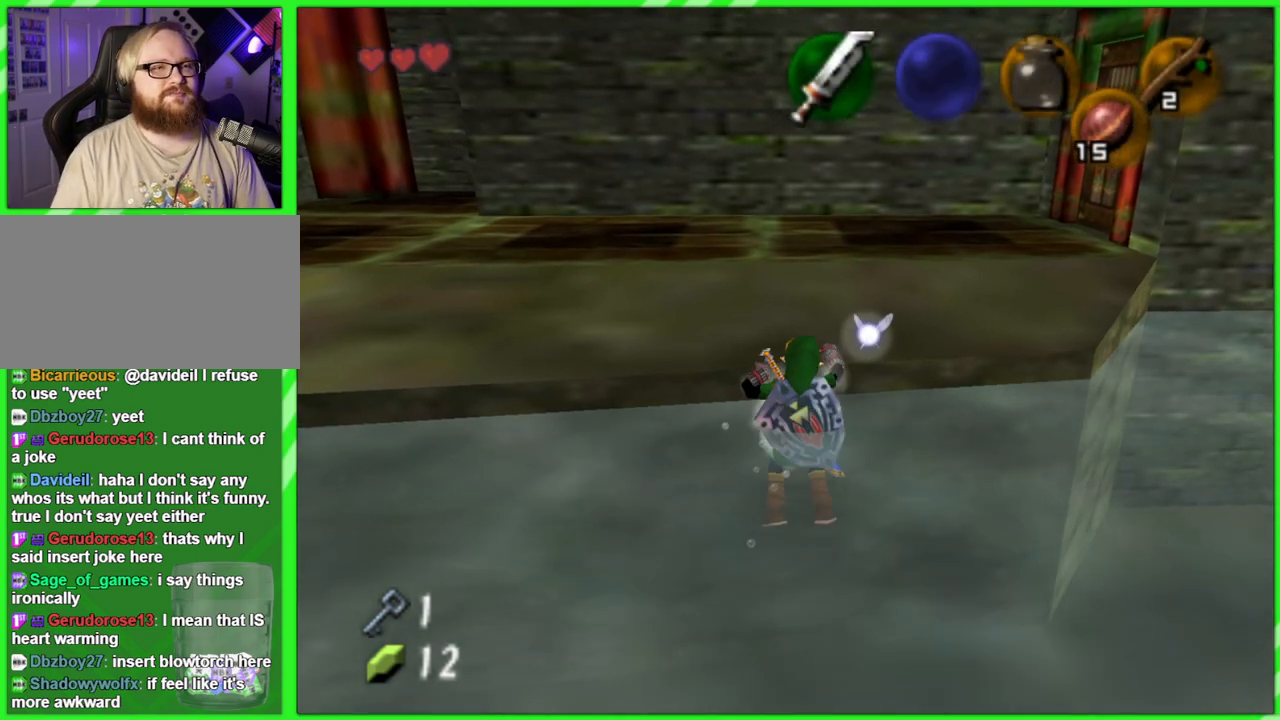
{"buttons": [], "left_stick": "center", "events": []}
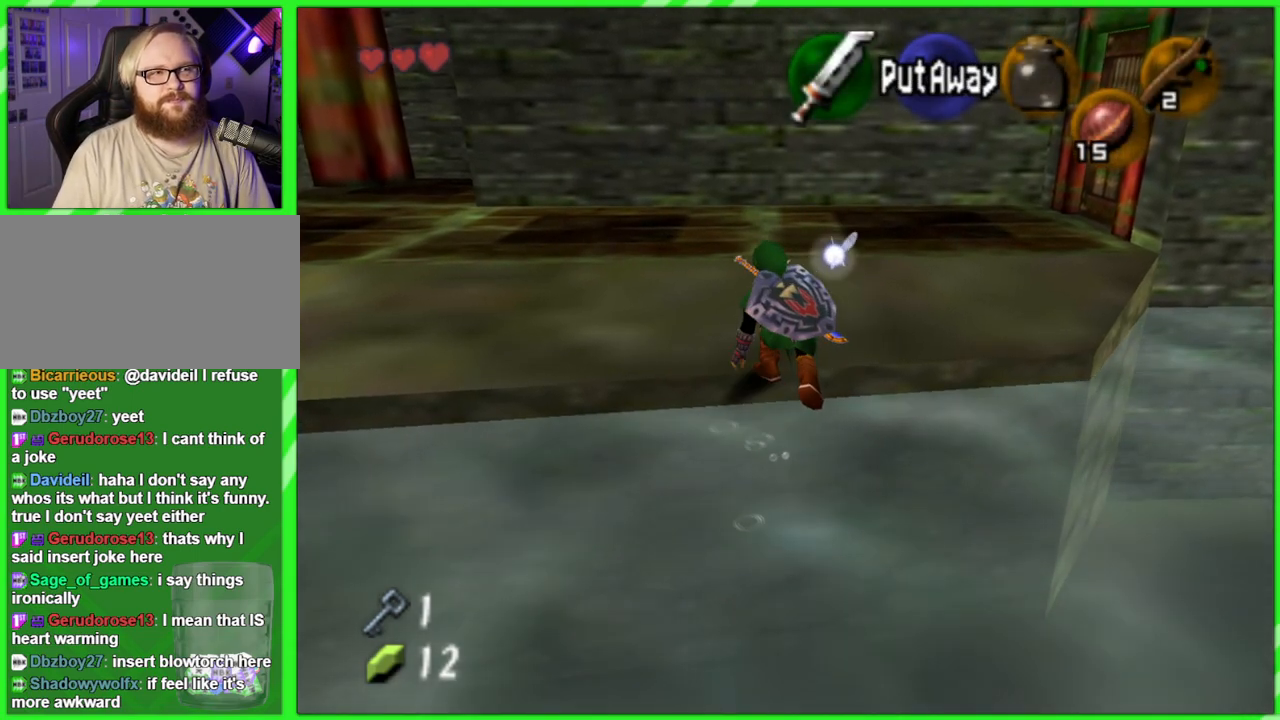
{"buttons": [], "left_stick": "up-left", "events": [[150, "left_stick", "up-left"]]}
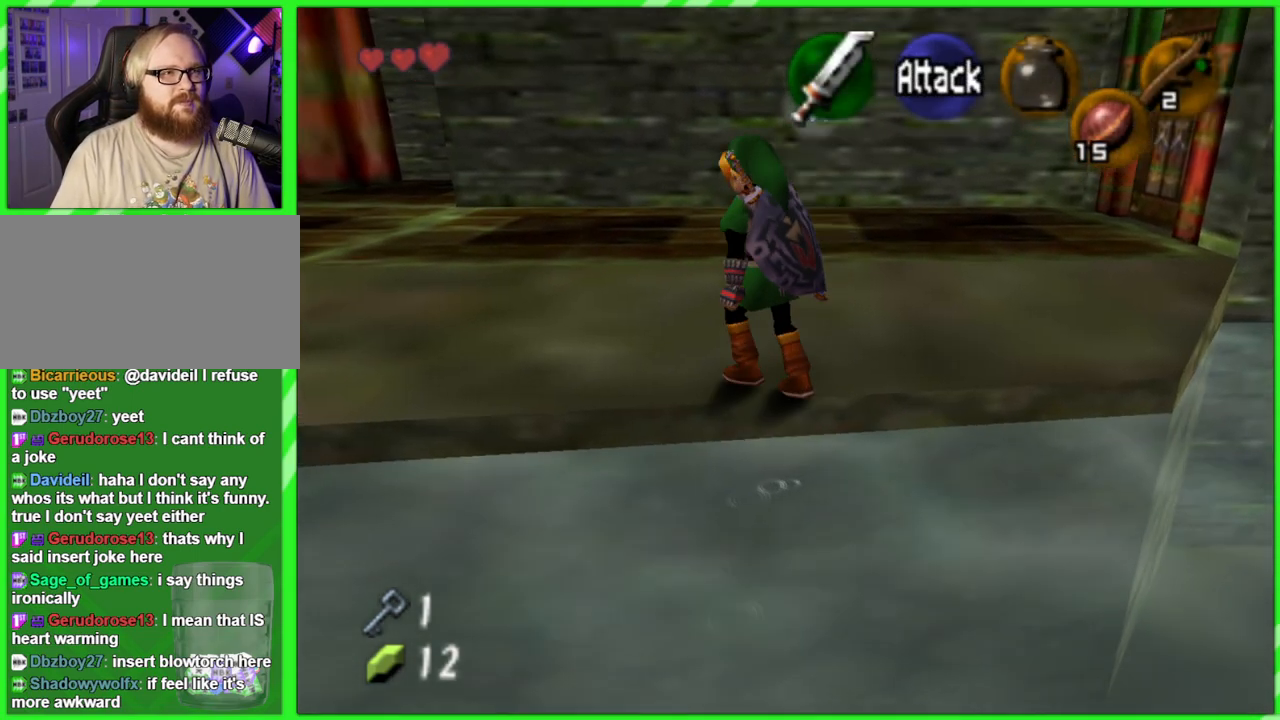
{"buttons": [], "left_stick": "up-left", "events": []}
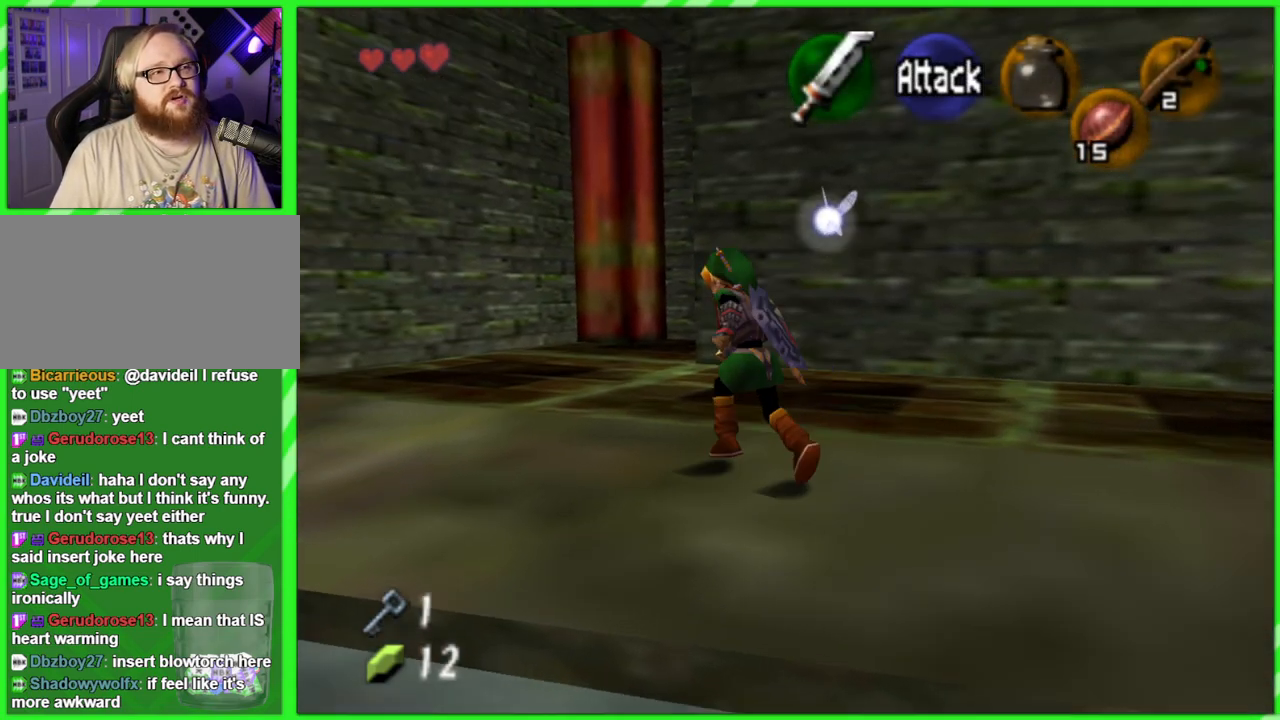
{"buttons": [], "left_stick": "up", "events": [[233, "left_stick", "up"]]}
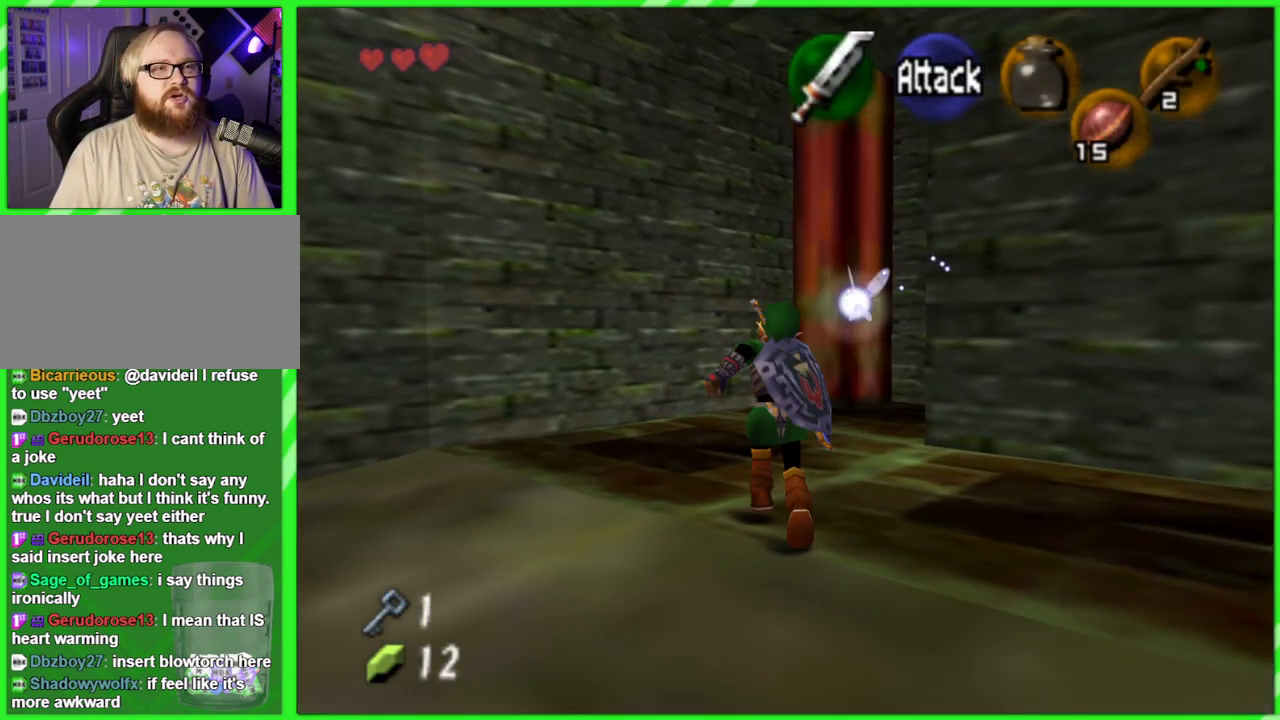
{"buttons": [], "left_stick": "up", "events": []}
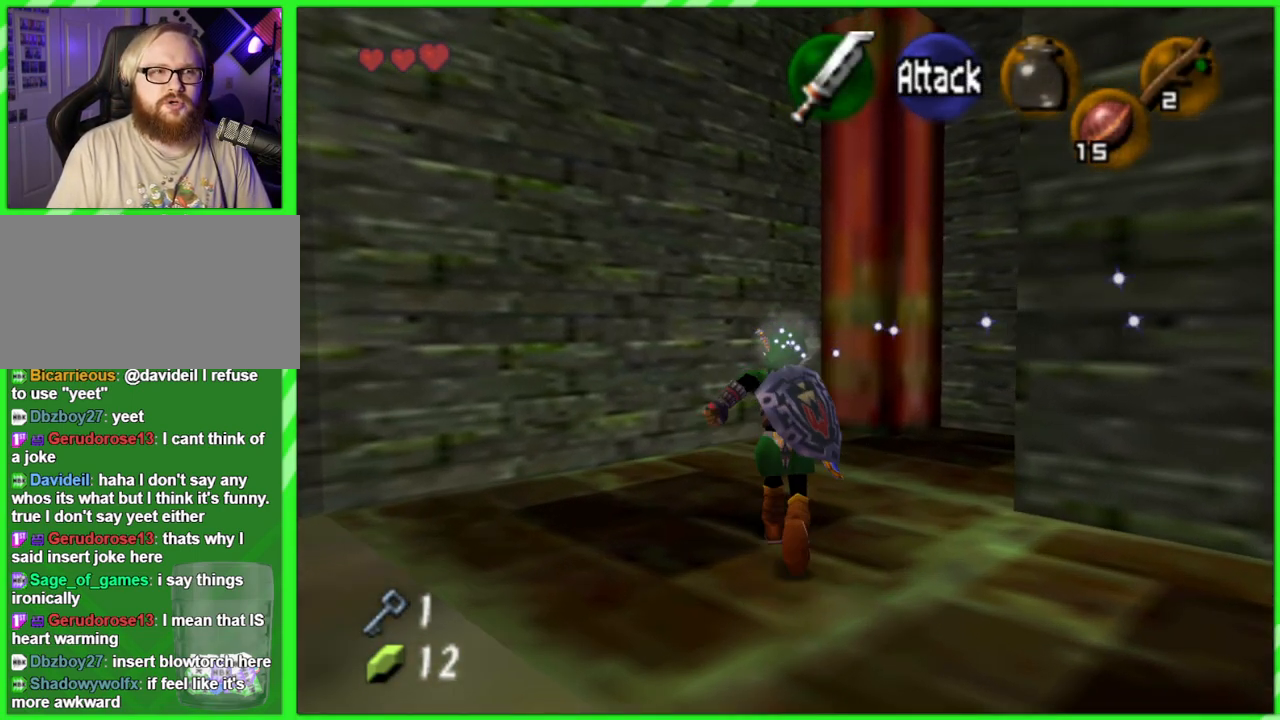
{"buttons": [], "left_stick": "up", "events": []}
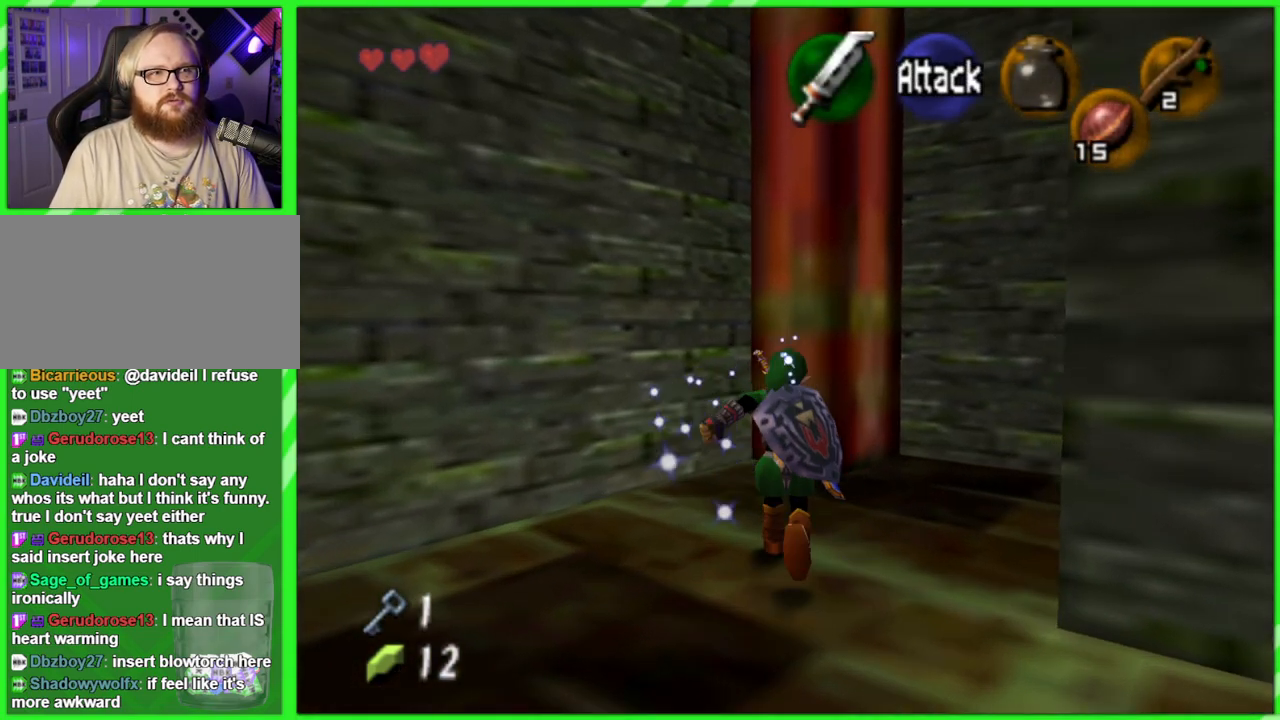
{"buttons": [], "left_stick": "center", "events": [[67, "left_stick", "up-right"], [200, "left_stick", "up"], [433, "B", "down"], [483, "left_stick", "center"], [500, "B", "up"]]}
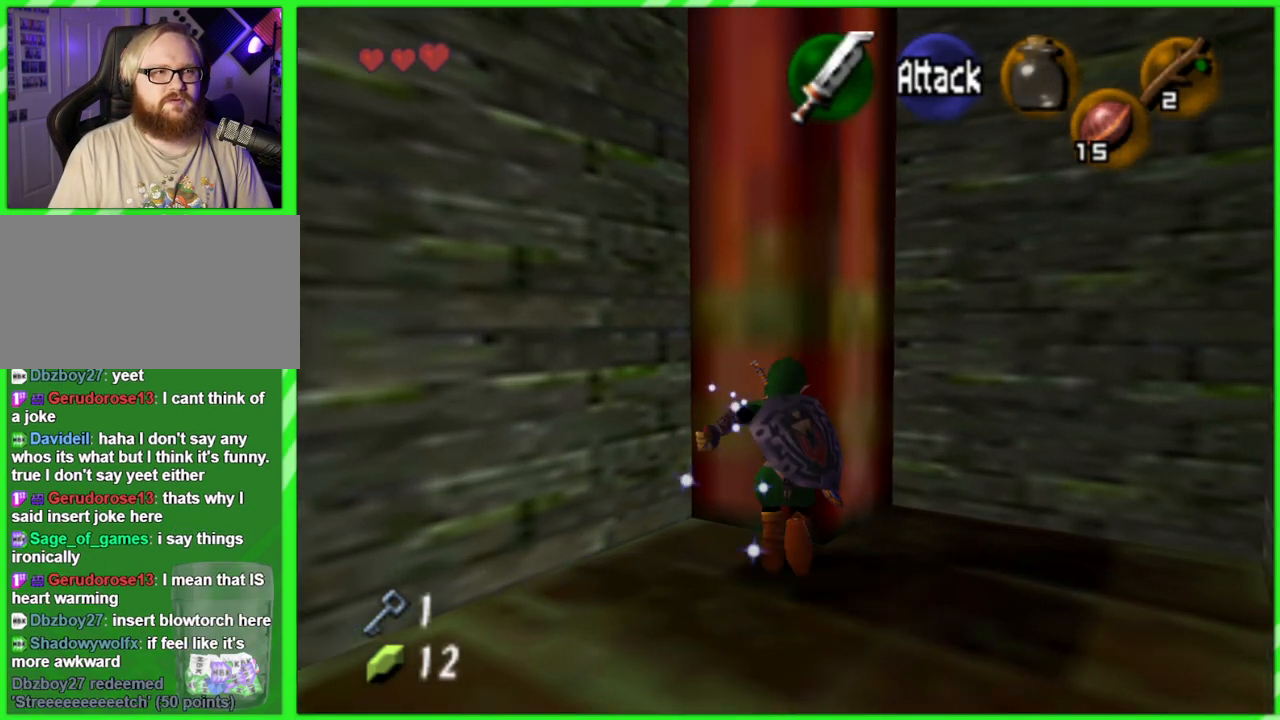
{"buttons": [], "left_stick": "center", "events": []}
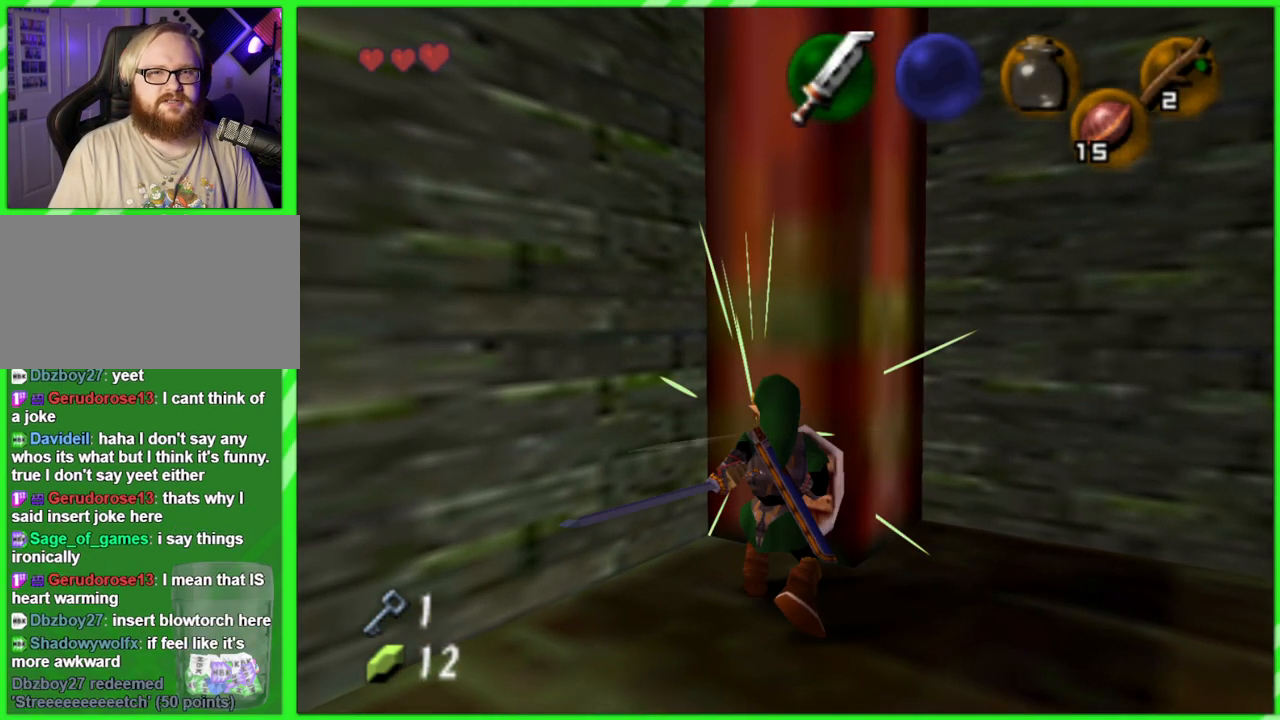
{"buttons": [], "left_stick": "down", "events": [[183, "left_stick", "down"]]}
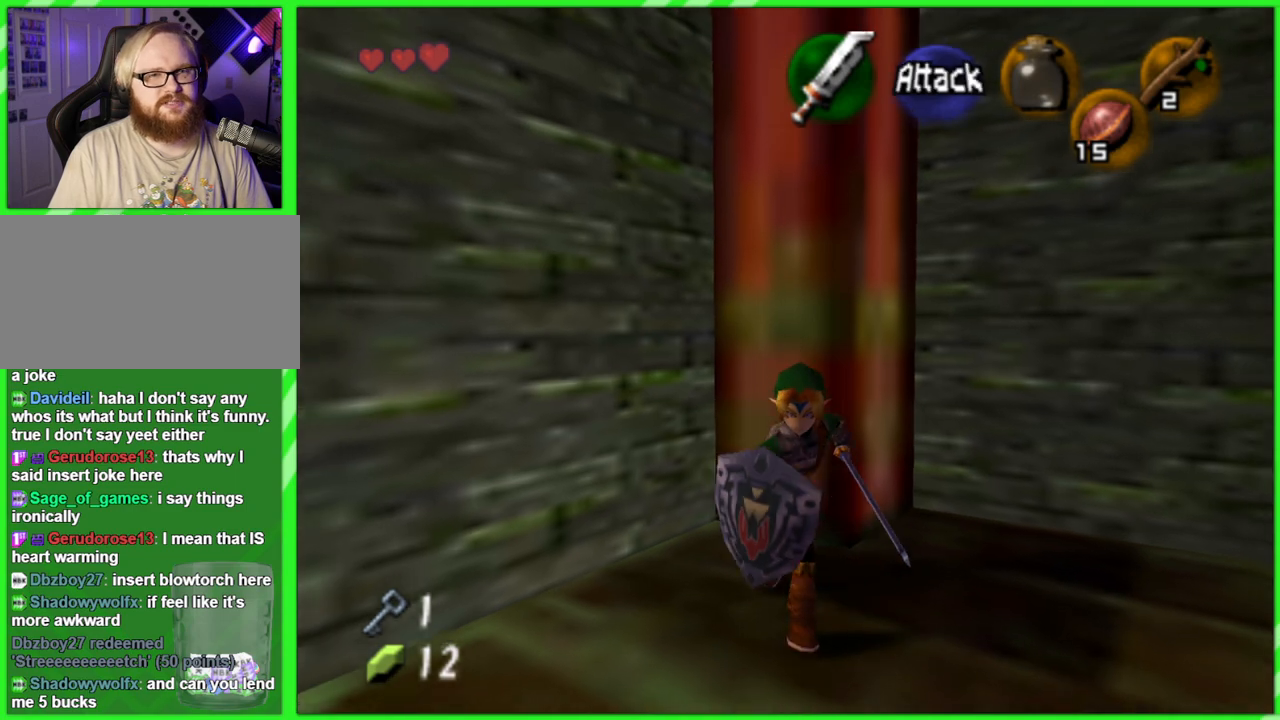
{"buttons": [], "left_stick": "center", "events": [[100, "left_stick", "center"], [117, "Z", "down"], [283, "Z", "up"]]}
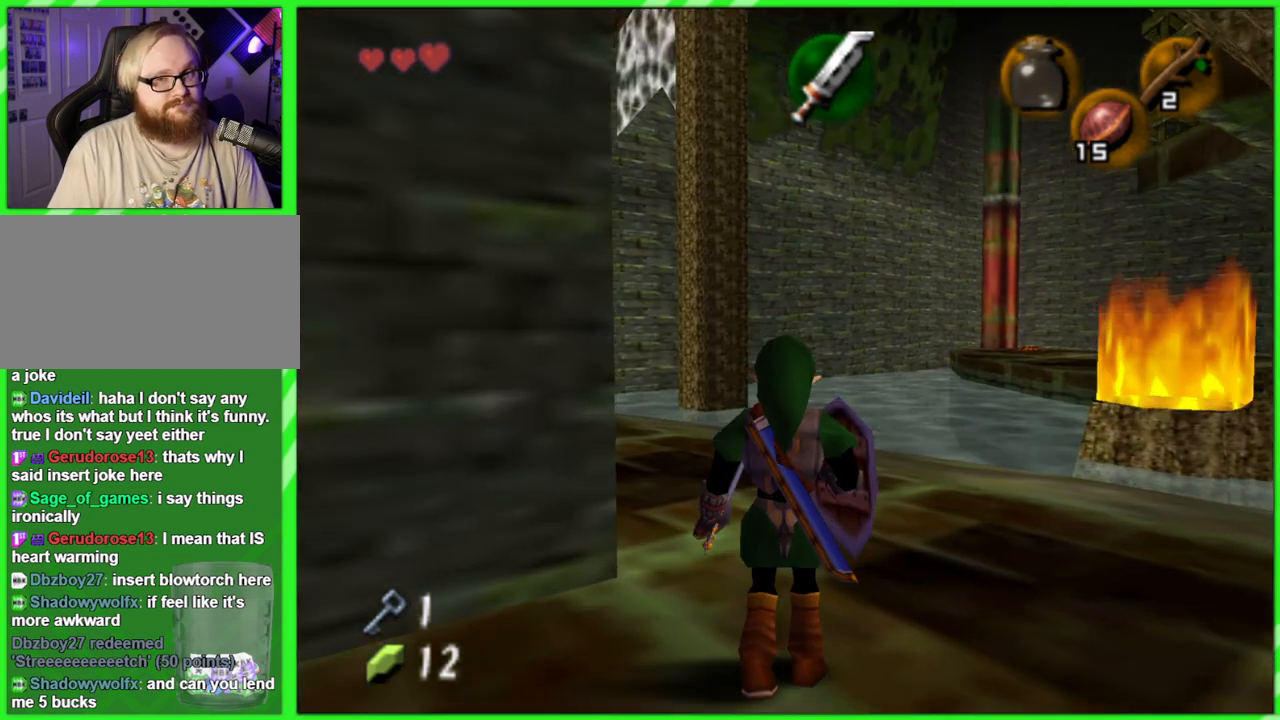
{"buttons": [], "left_stick": "center", "events": []}
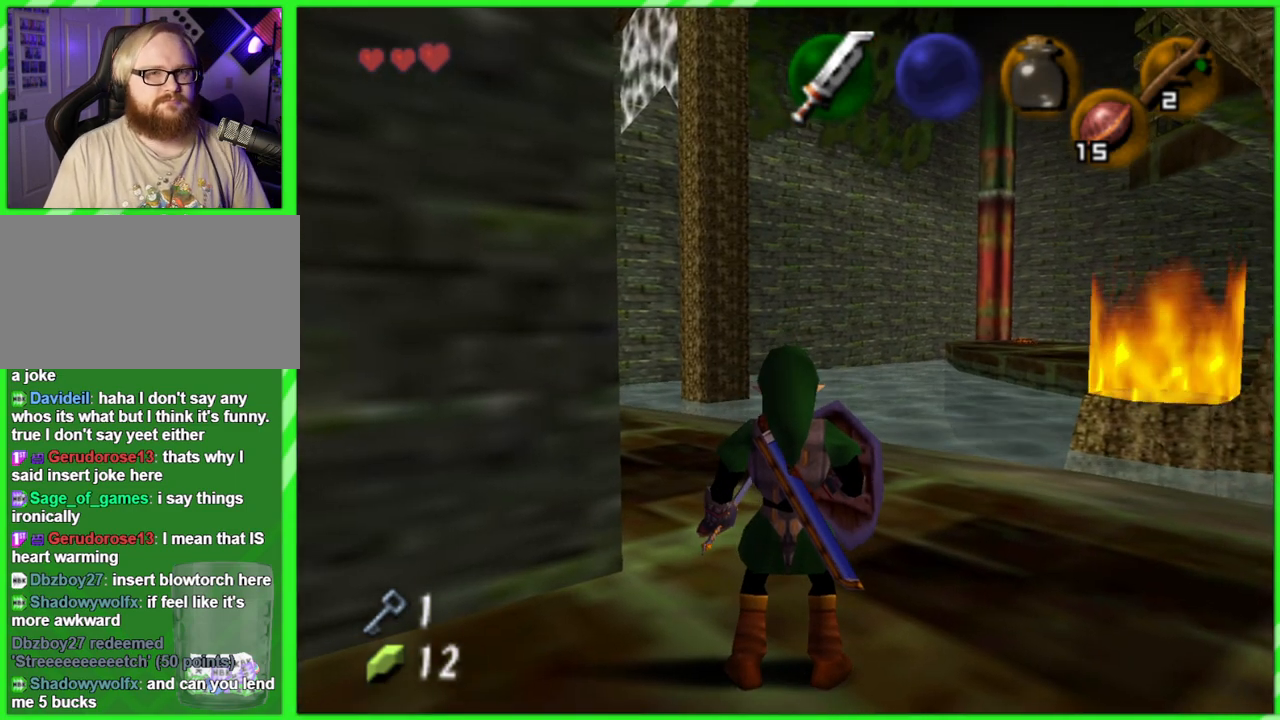
{"buttons": [], "left_stick": "center", "events": [[50, "left_stick", "up"], [333, "left_stick", "center"]]}